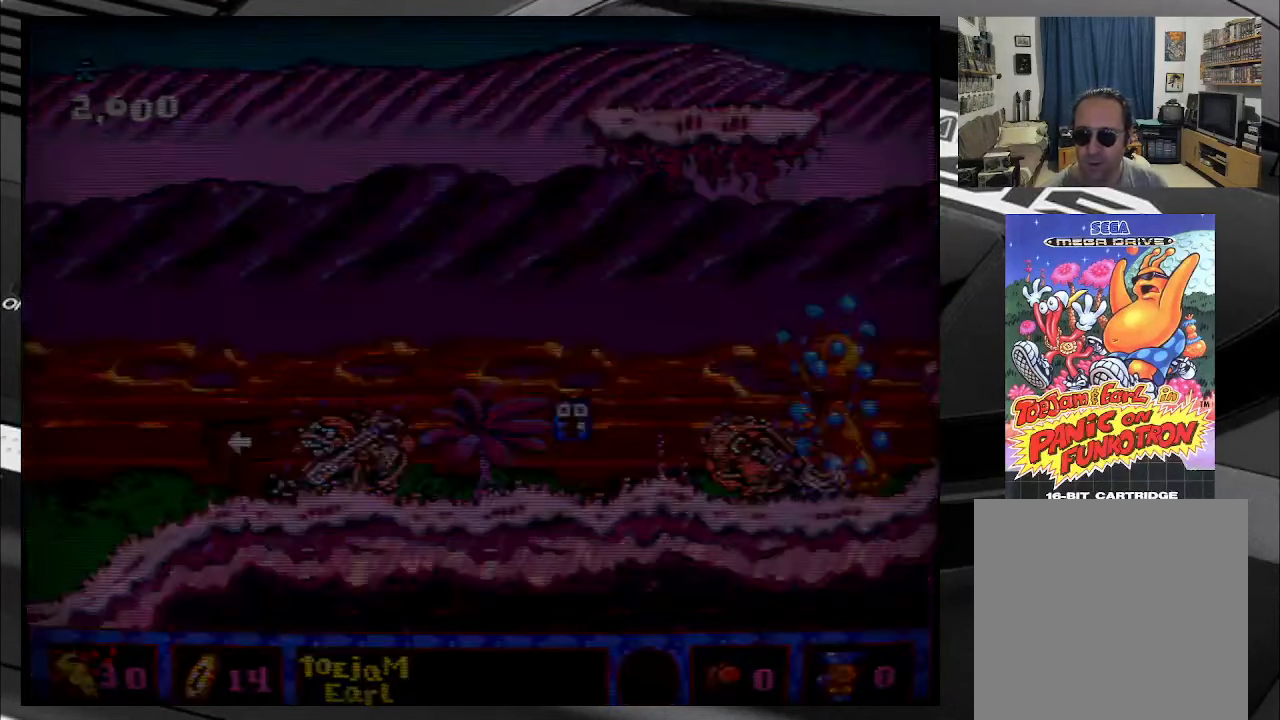
Gameplay with a controller (Xbox layout); each line is a JSON object with the inputs held at the frame after it. "events" lists button and stick changes between this image and that frame as [ms after this image, input, new state], when the widget could be followed in between. Not read: L3 R3 left_stick.
{"buttons": [], "right_stick": "center", "events": []}
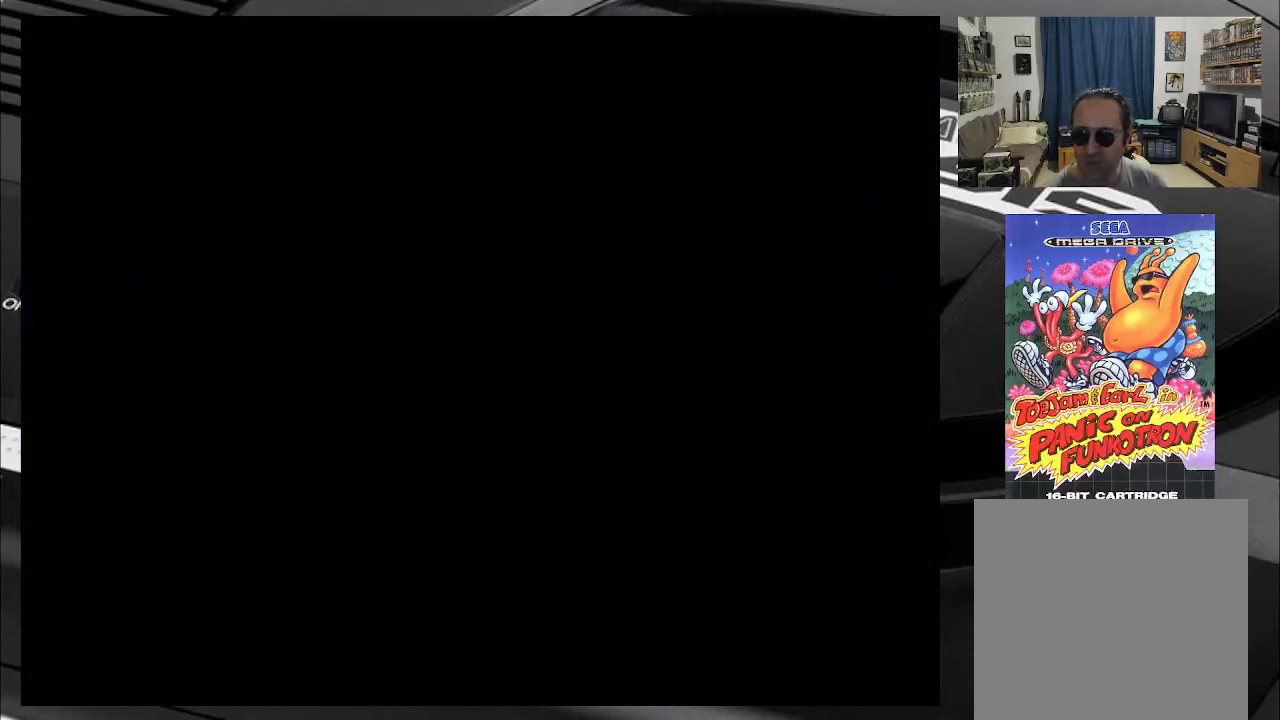
{"buttons": [], "right_stick": "center", "events": []}
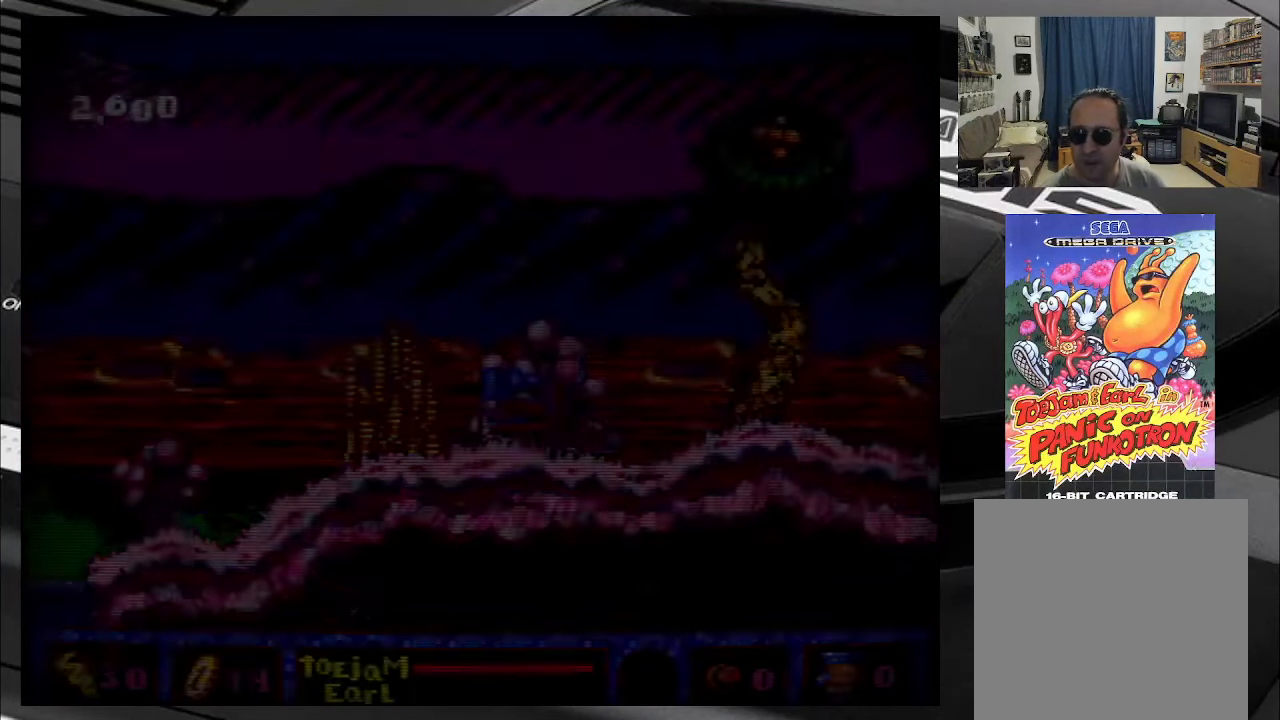
{"buttons": [], "right_stick": "center", "events": []}
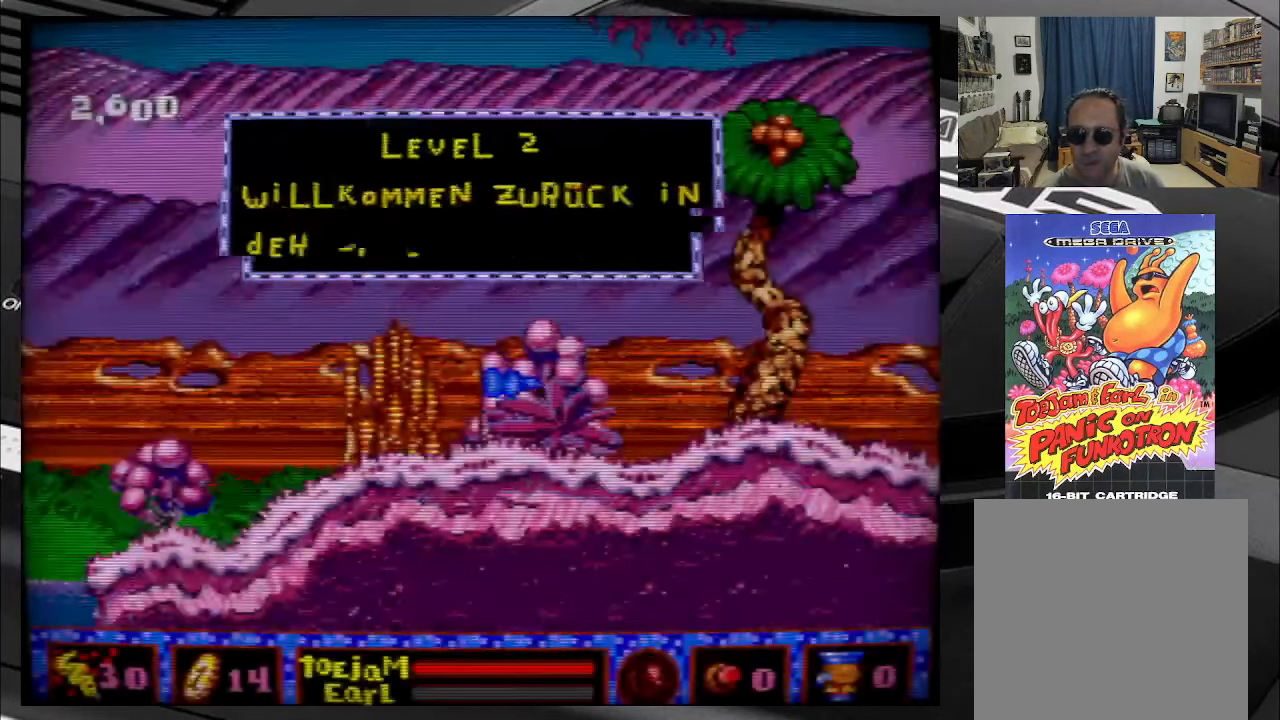
{"buttons": ["B"], "right_stick": "center", "events": [[450, "B", "down"]]}
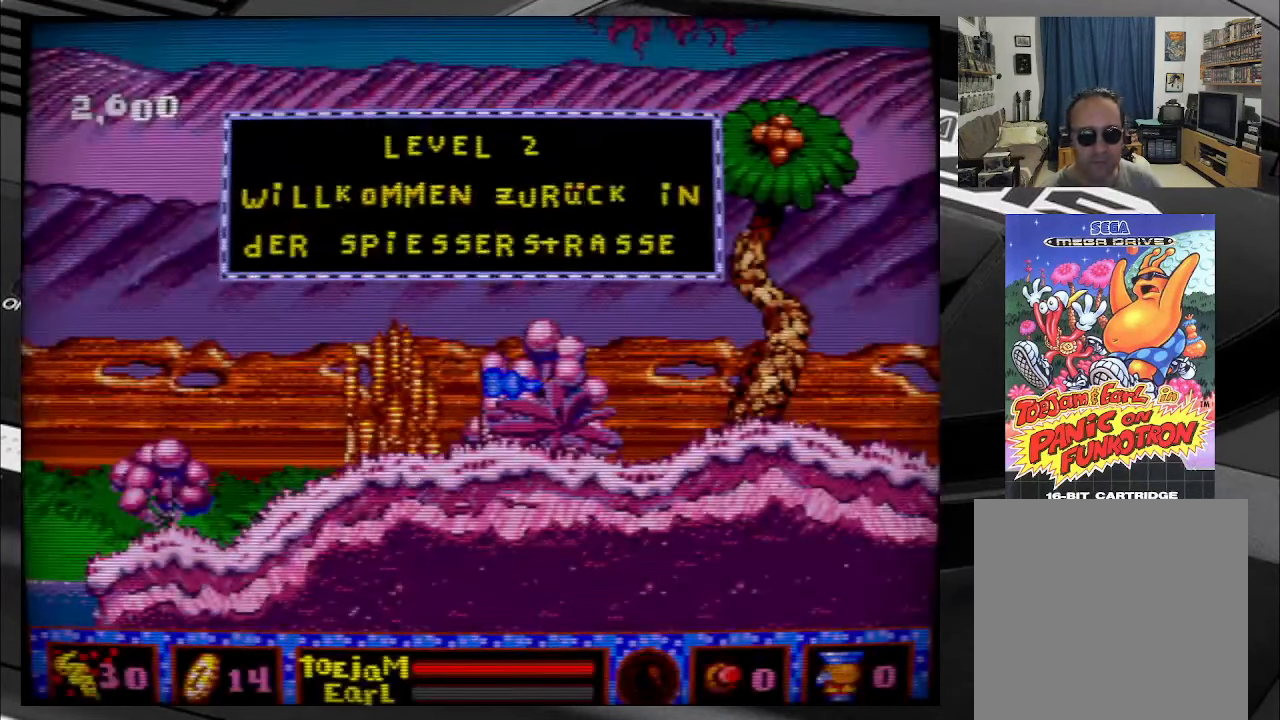
{"buttons": ["DPAD_RIGHT"], "right_stick": "center", "events": [[117, "B", "up"], [250, "DPAD_RIGHT", "down"]]}
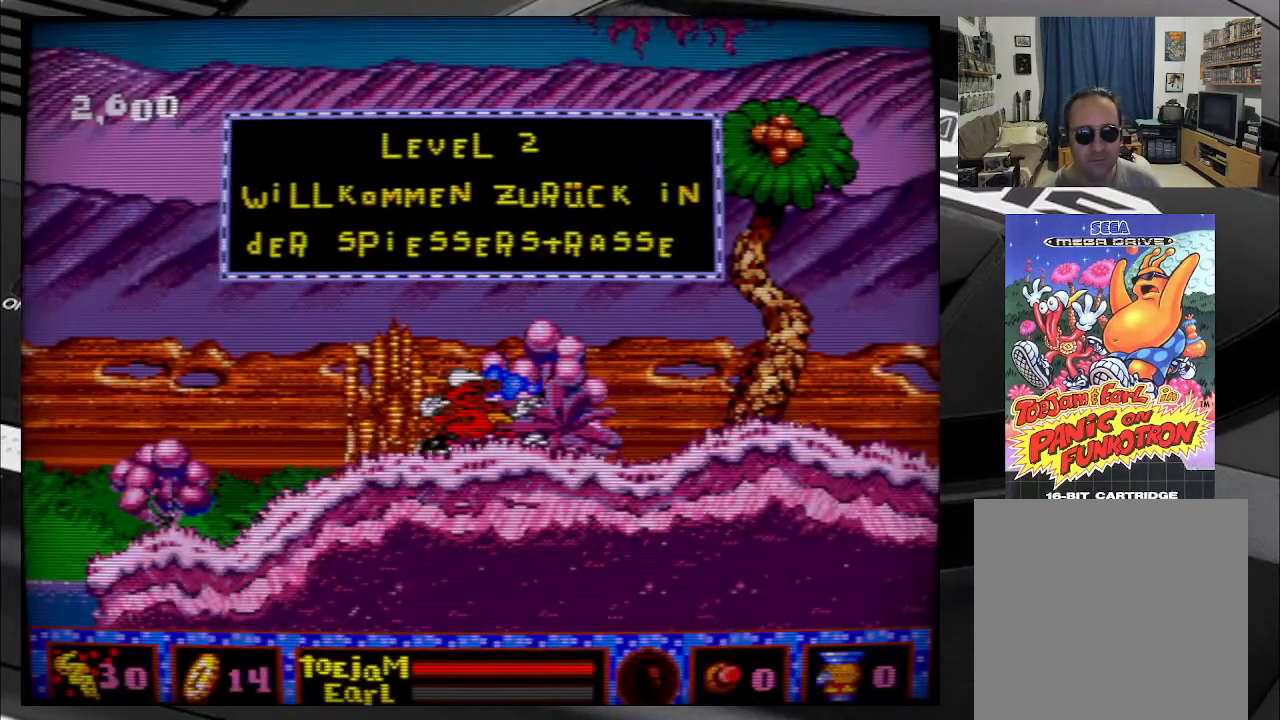
{"buttons": ["DPAD_RIGHT"], "right_stick": "center", "events": []}
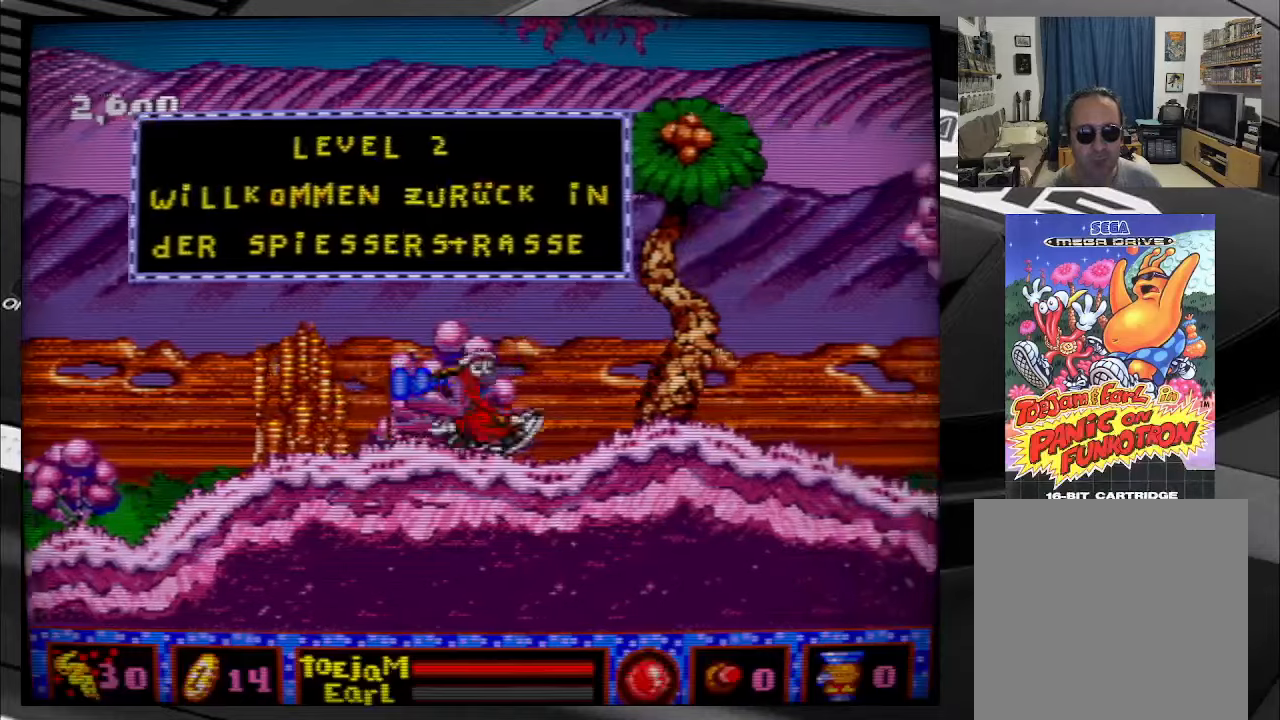
{"buttons": ["DPAD_RIGHT"], "right_stick": "center", "events": []}
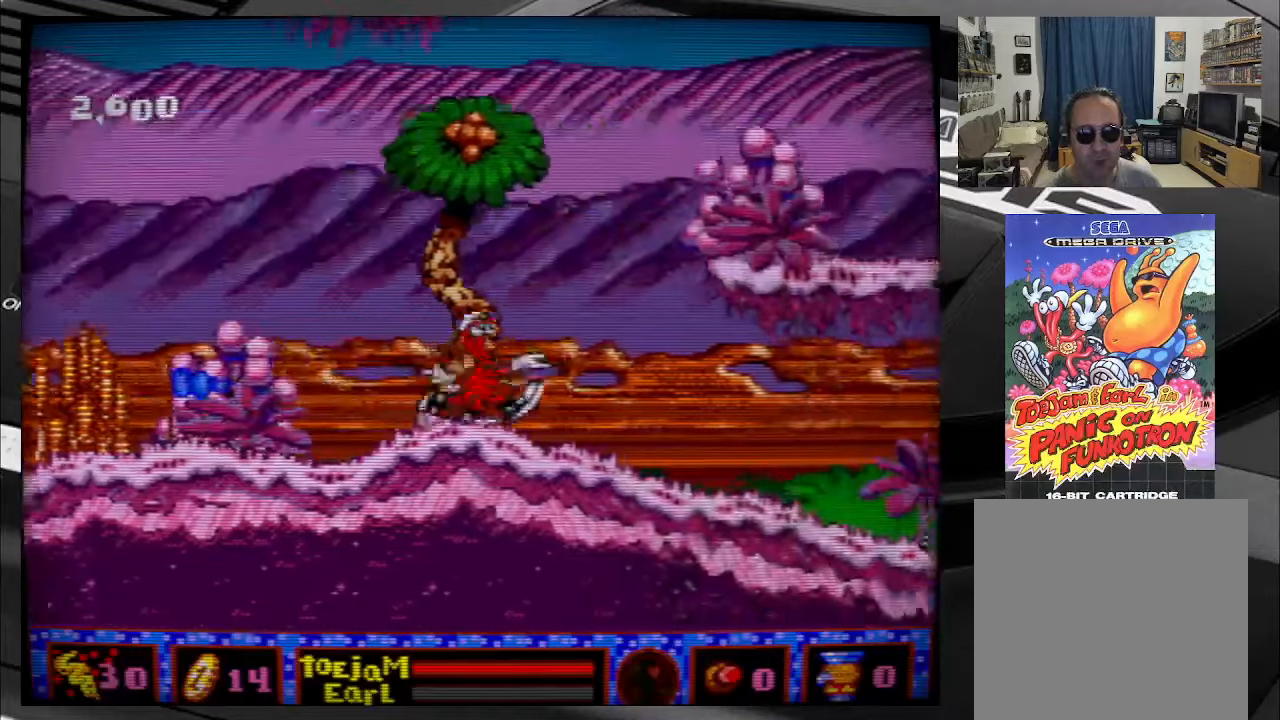
{"buttons": ["DPAD_RIGHT"], "right_stick": "center", "events": []}
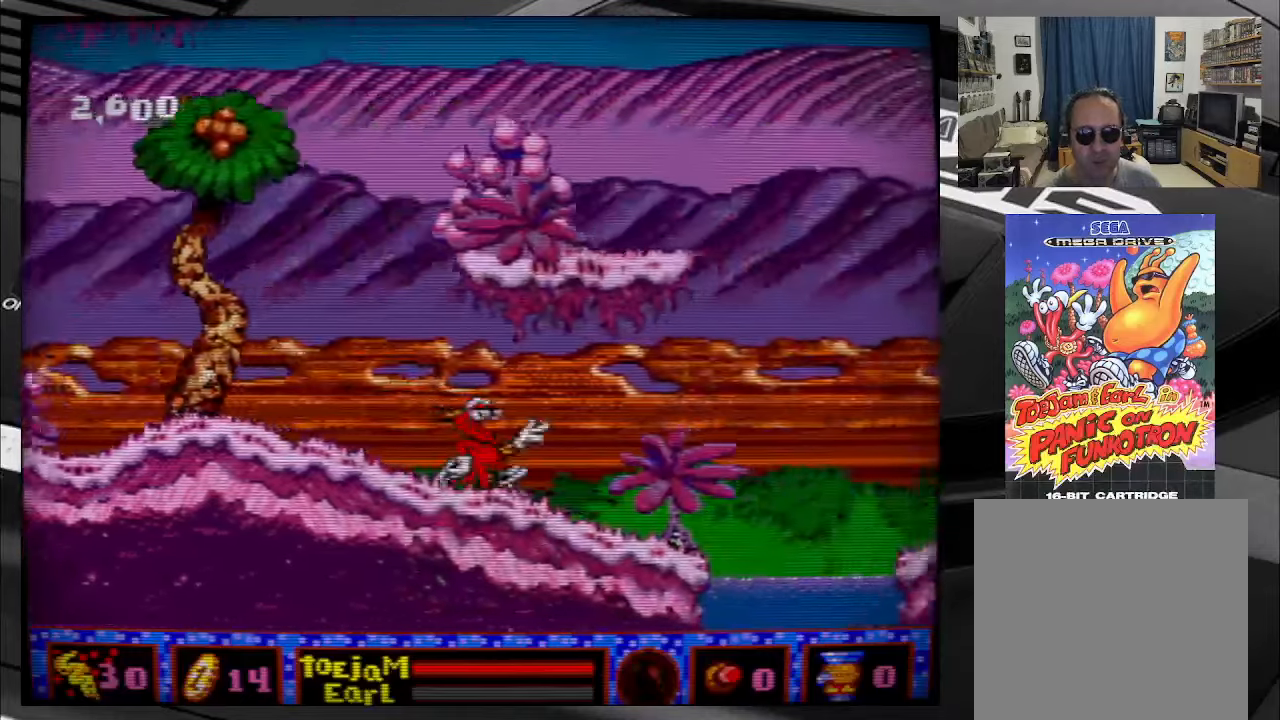
{"buttons": ["B", "DPAD_RIGHT"], "right_stick": "center", "events": [[317, "B", "down"]]}
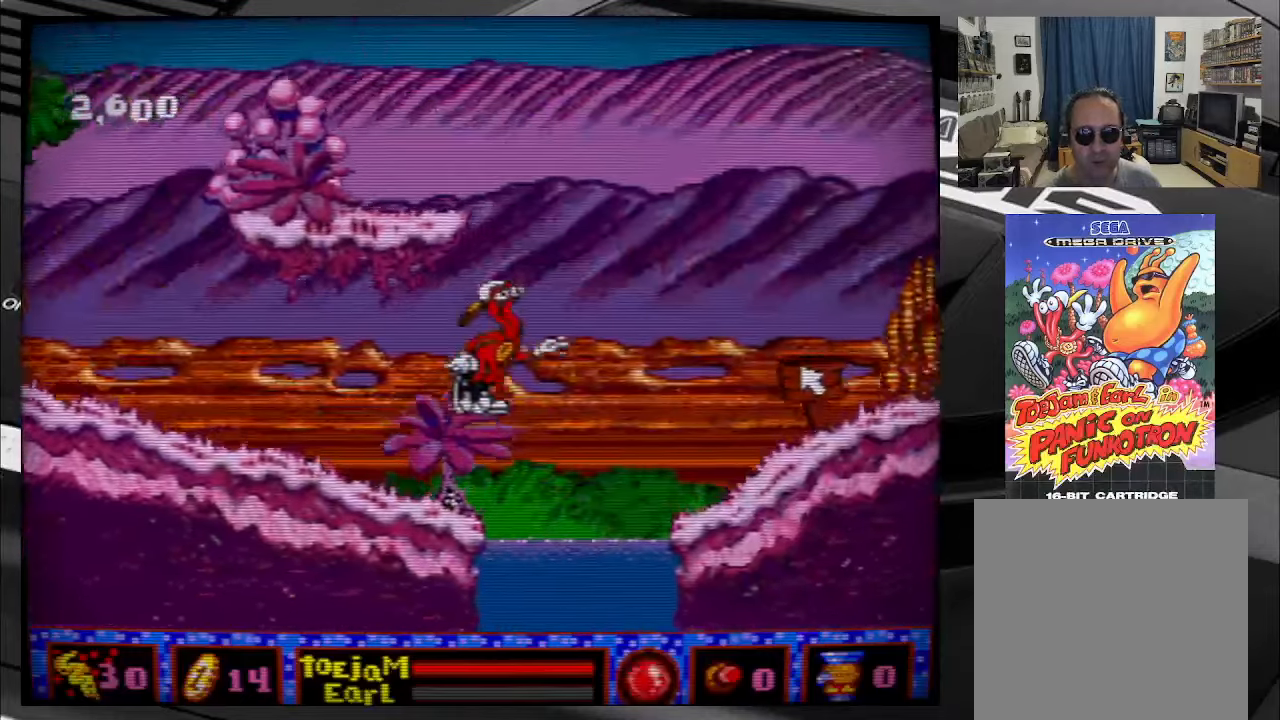
{"buttons": ["DPAD_RIGHT"], "right_stick": "center", "events": [[434, "B", "up"]]}
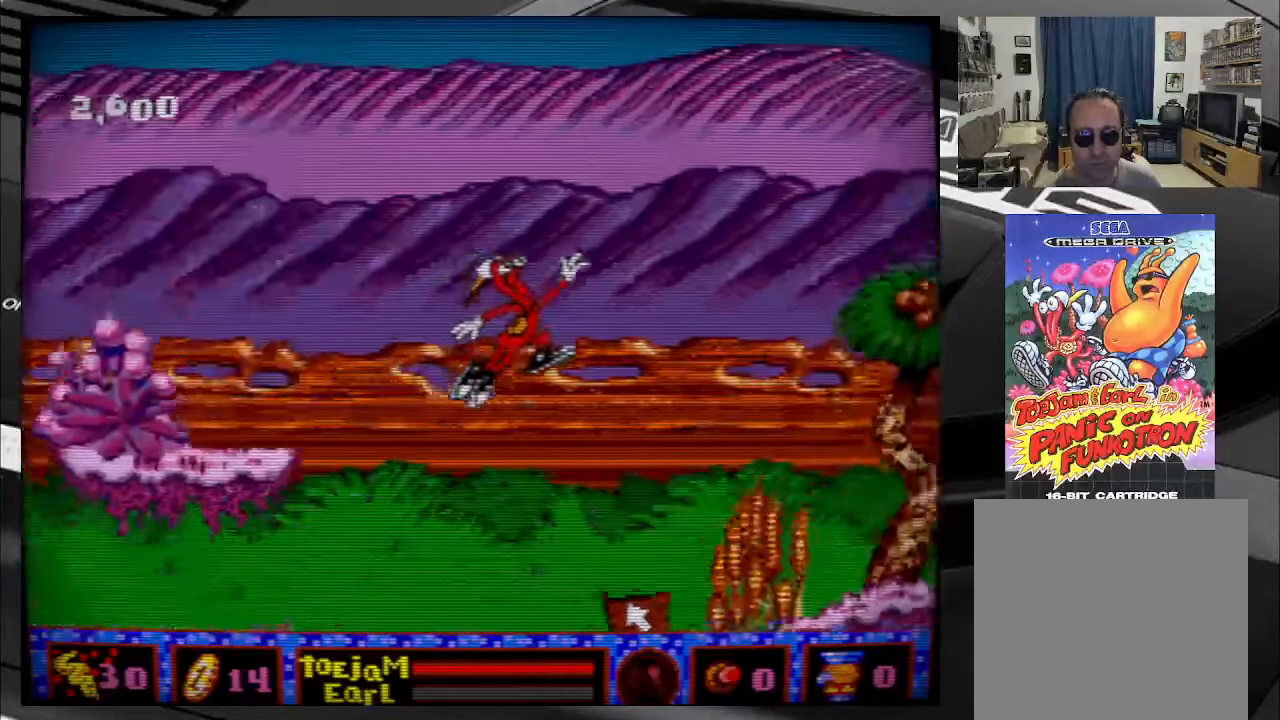
{"buttons": ["DPAD_RIGHT"], "right_stick": "center", "events": []}
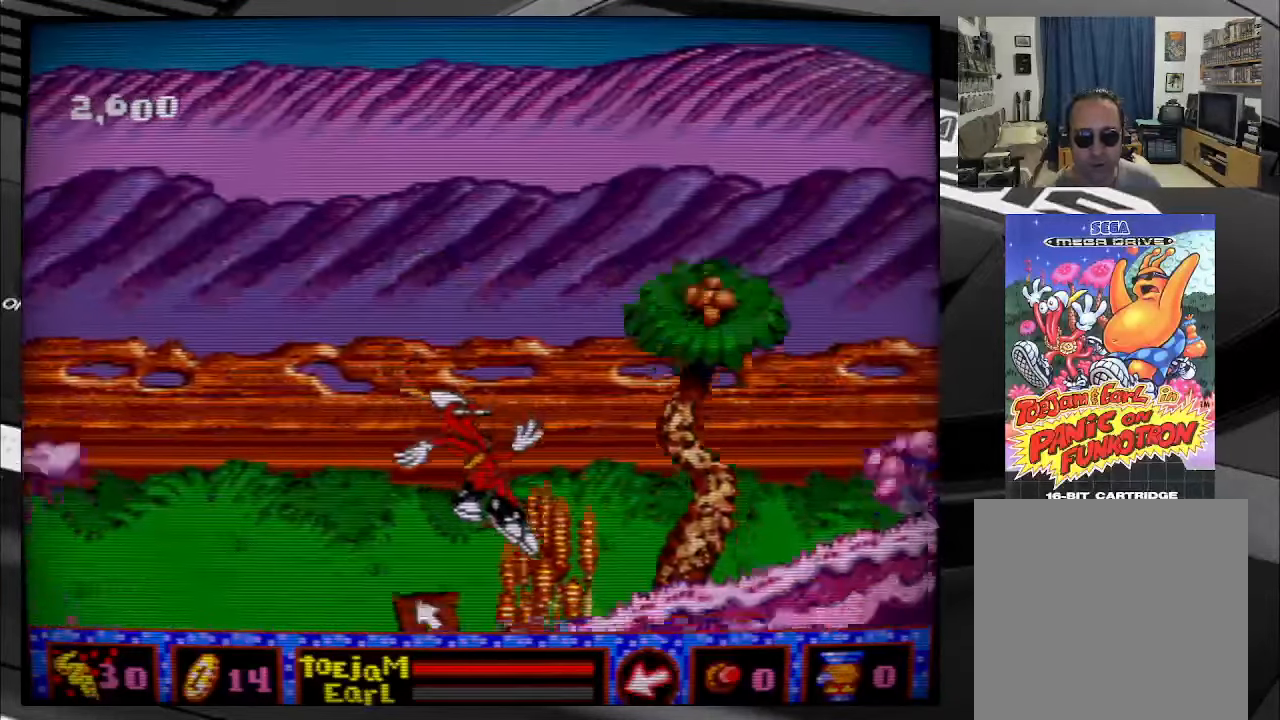
{"buttons": ["A", "DPAD_RIGHT"], "right_stick": "center", "events": [[434, "A", "down"]]}
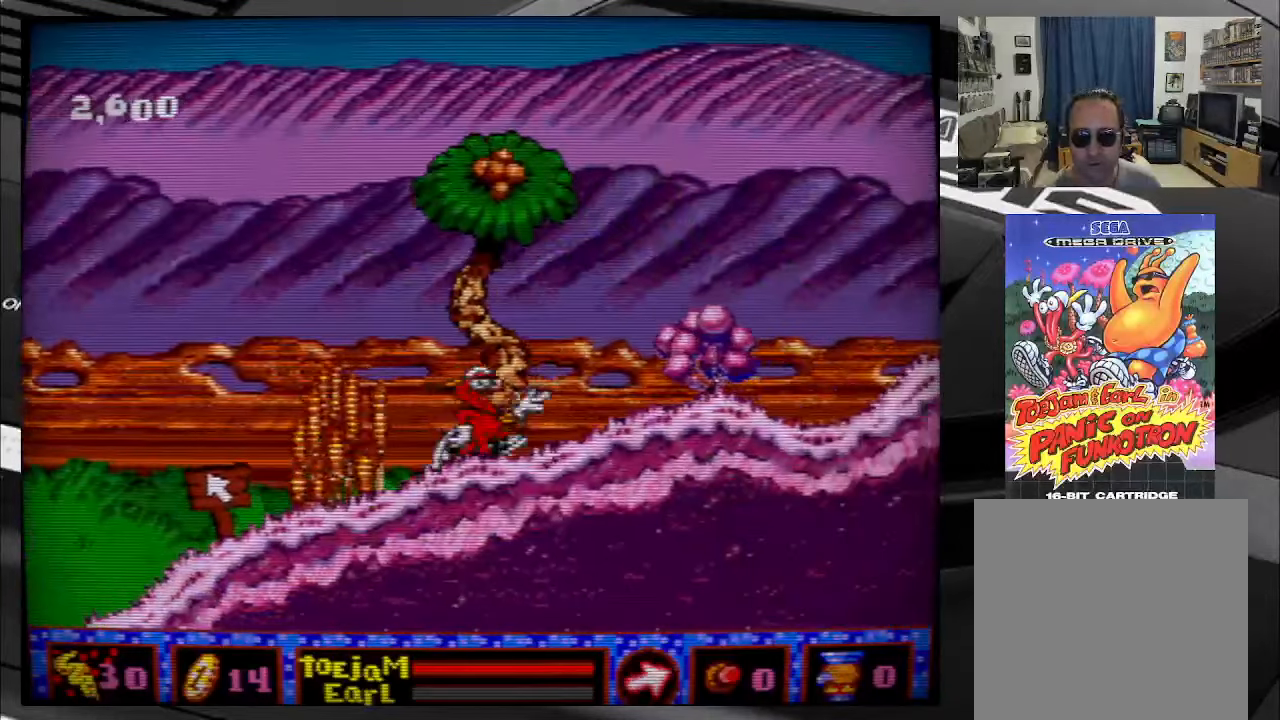
{"buttons": ["A", "DPAD_RIGHT"], "right_stick": "center", "events": [[17, "A", "up"], [117, "A", "down"], [184, "A", "up"], [284, "A", "down"], [384, "A", "up"], [484, "A", "down"]]}
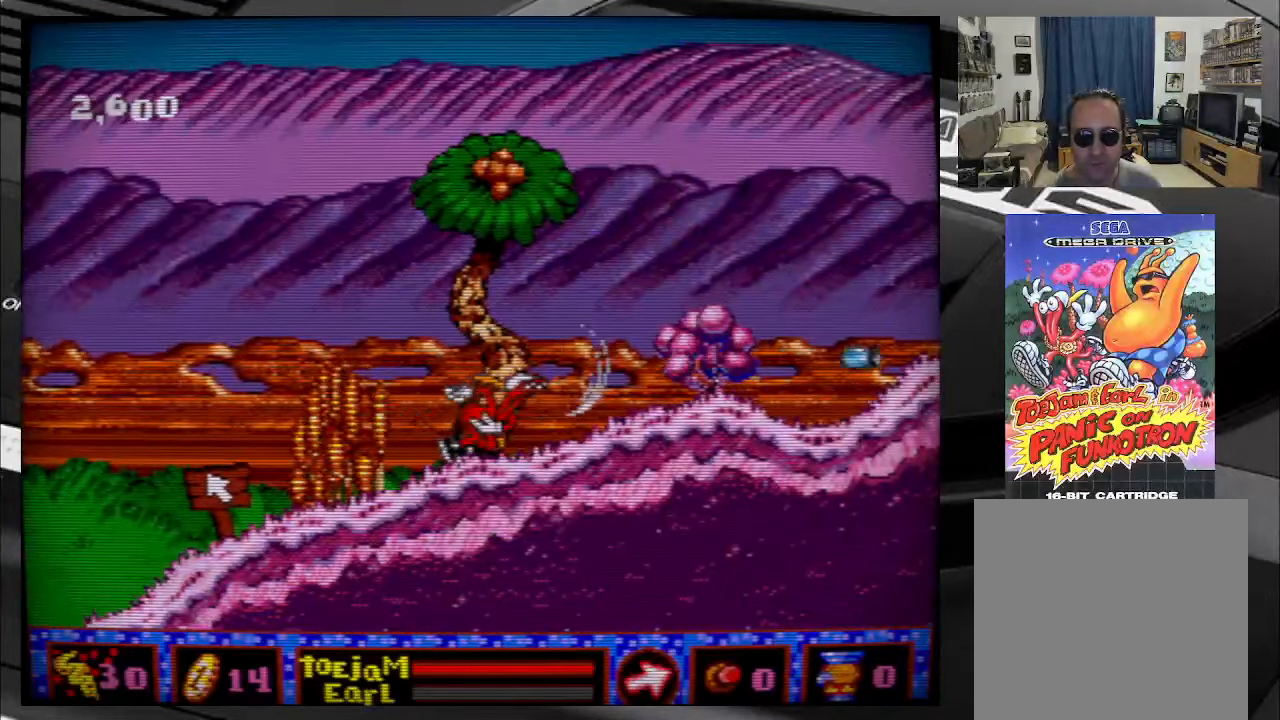
{"buttons": ["DPAD_RIGHT"], "right_stick": "center", "events": [[67, "A", "up"], [167, "A", "down"], [267, "A", "up"], [367, "A", "down"], [467, "A", "up"]]}
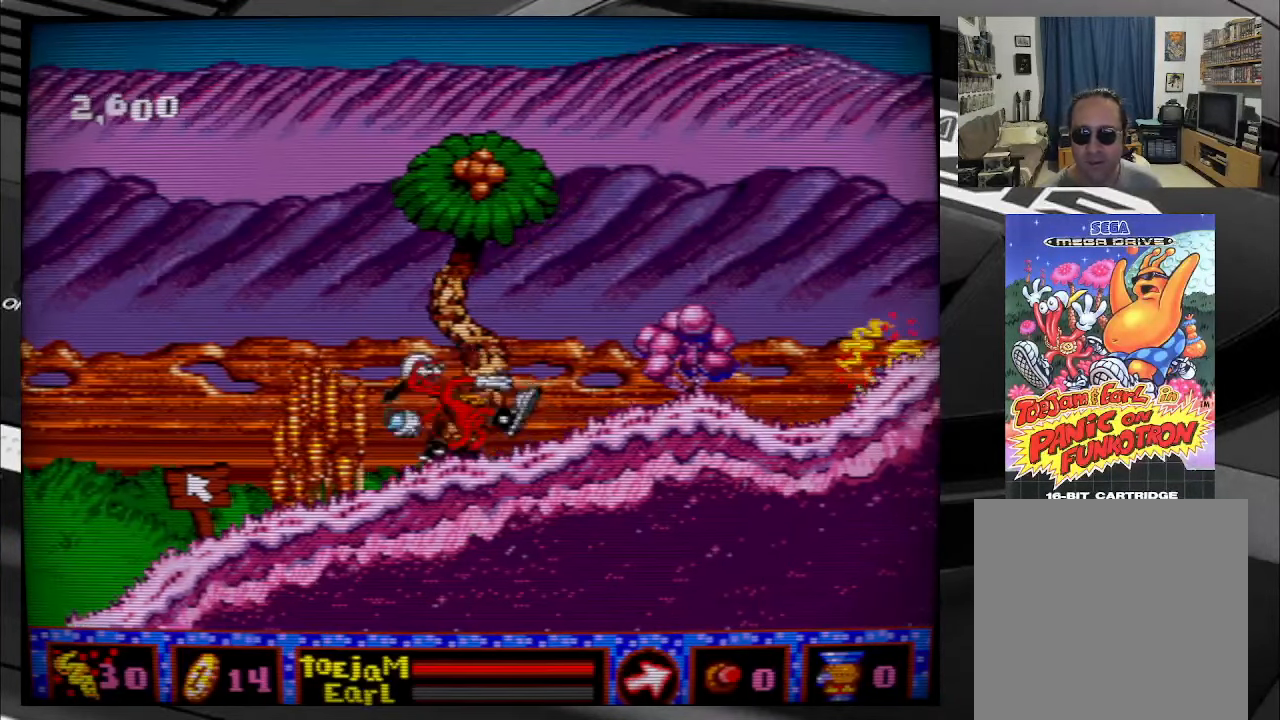
{"buttons": ["DPAD_RIGHT"], "right_stick": "center", "events": [[167, "A", "down"], [300, "A", "up"], [367, "A", "down"], [484, "A", "up"]]}
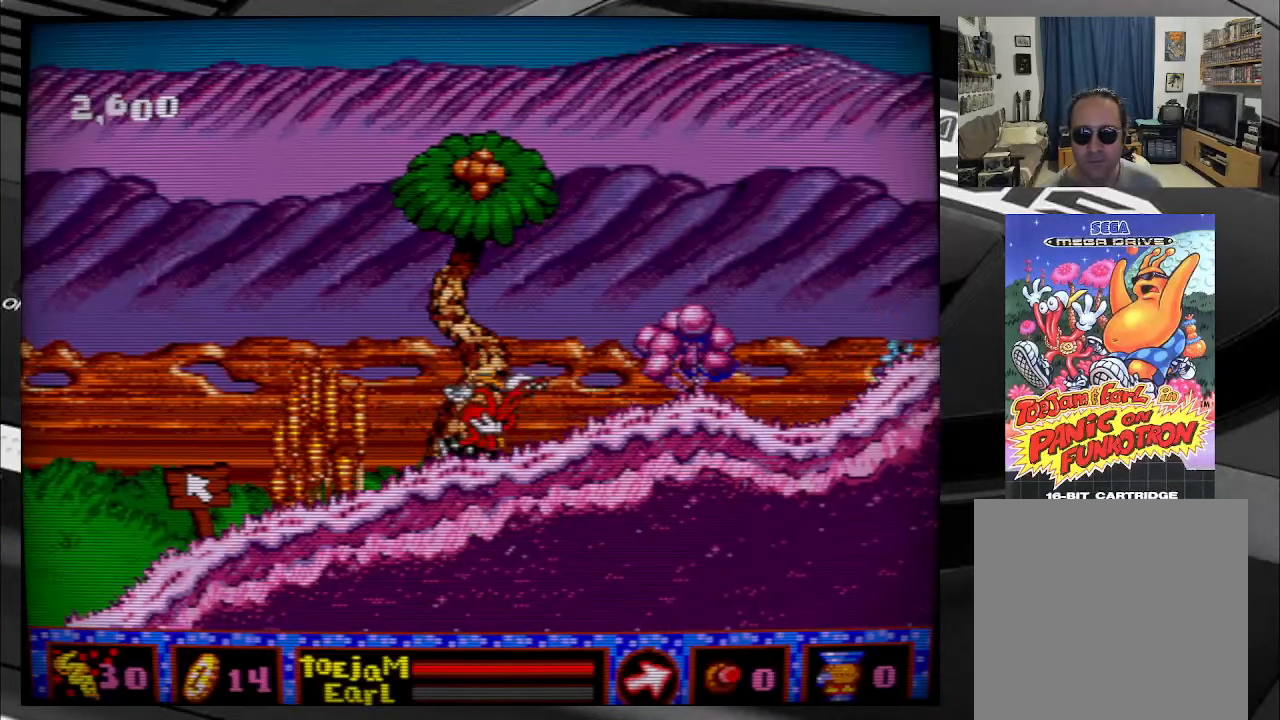
{"buttons": ["DPAD_RIGHT"], "right_stick": "center", "events": [[50, "A", "down"], [167, "A", "up"], [267, "A", "down"], [367, "A", "up"]]}
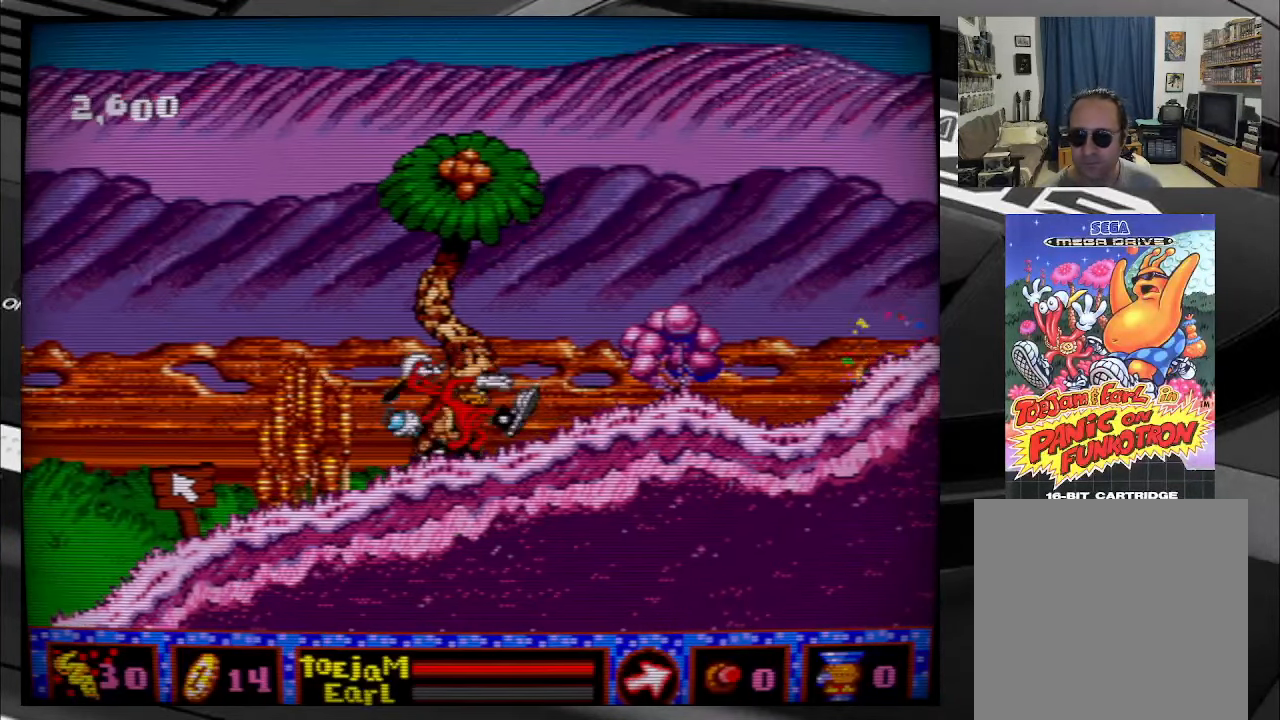
{"buttons": ["DPAD_RIGHT"], "right_stick": "center", "events": []}
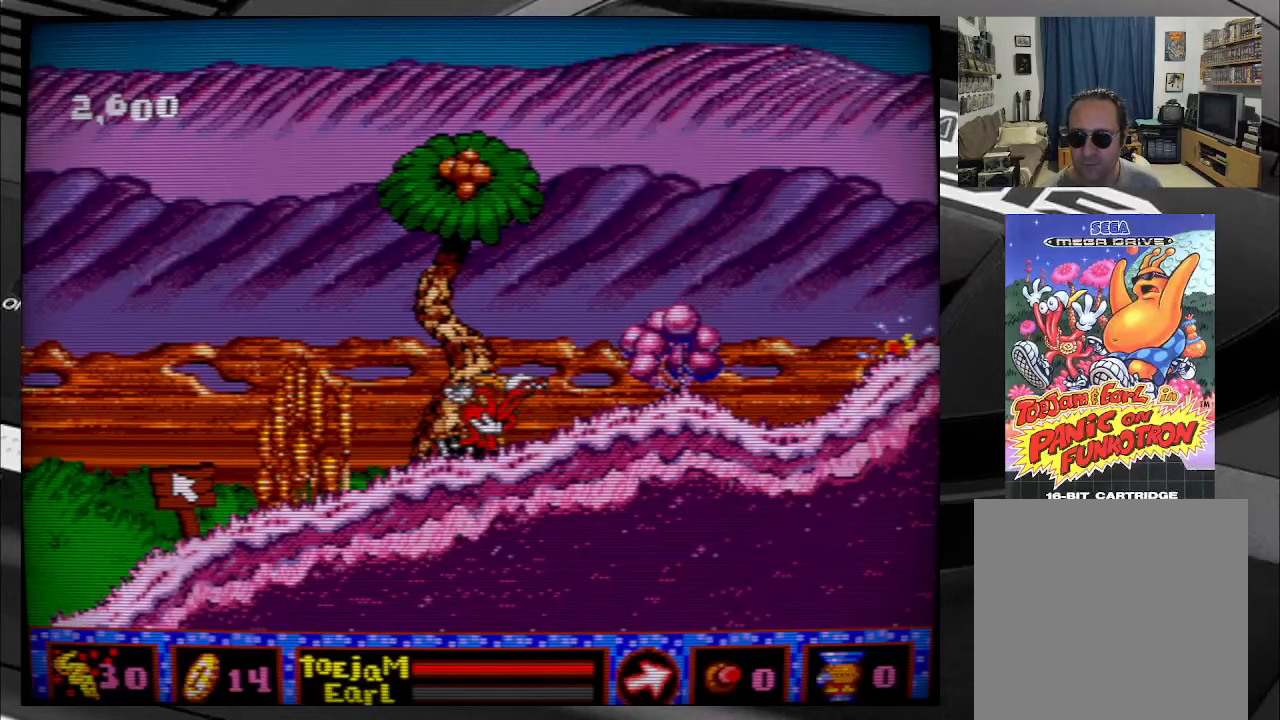
{"buttons": ["DPAD_RIGHT"], "right_stick": "center", "events": []}
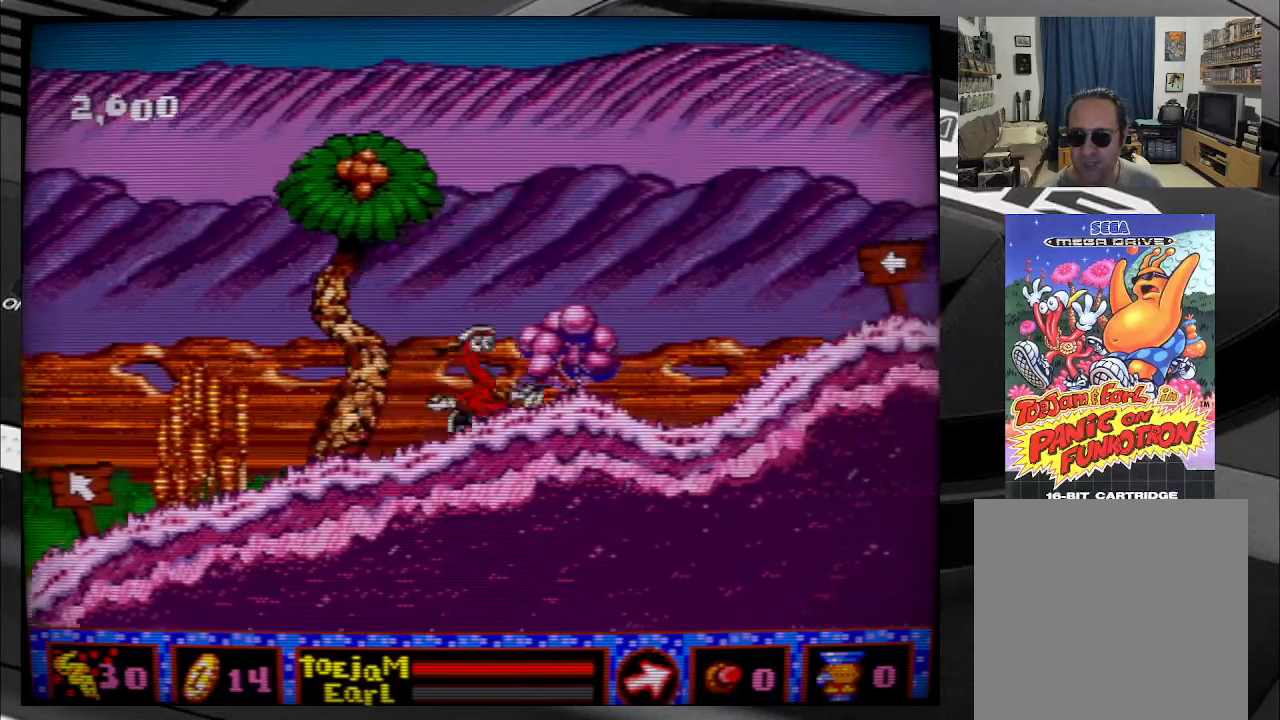
{"buttons": ["DPAD_RIGHT"], "right_stick": "center", "events": []}
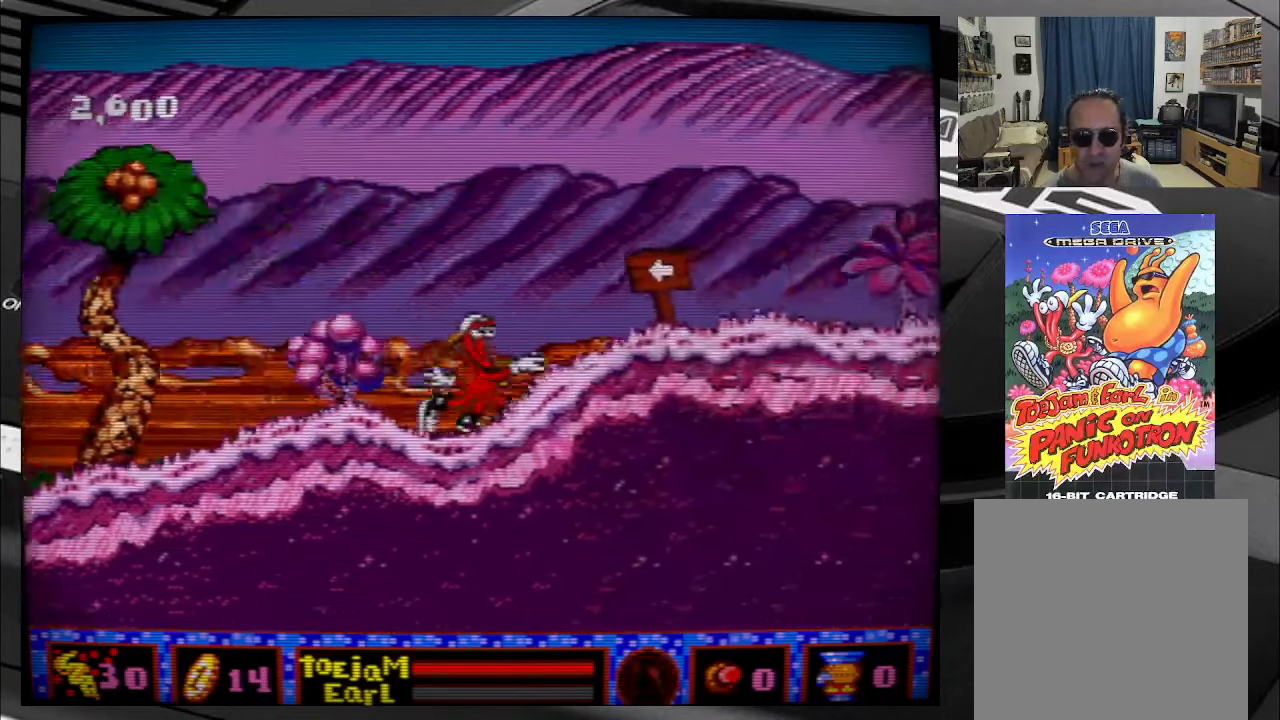
{"buttons": ["DPAD_RIGHT"], "right_stick": "center", "events": []}
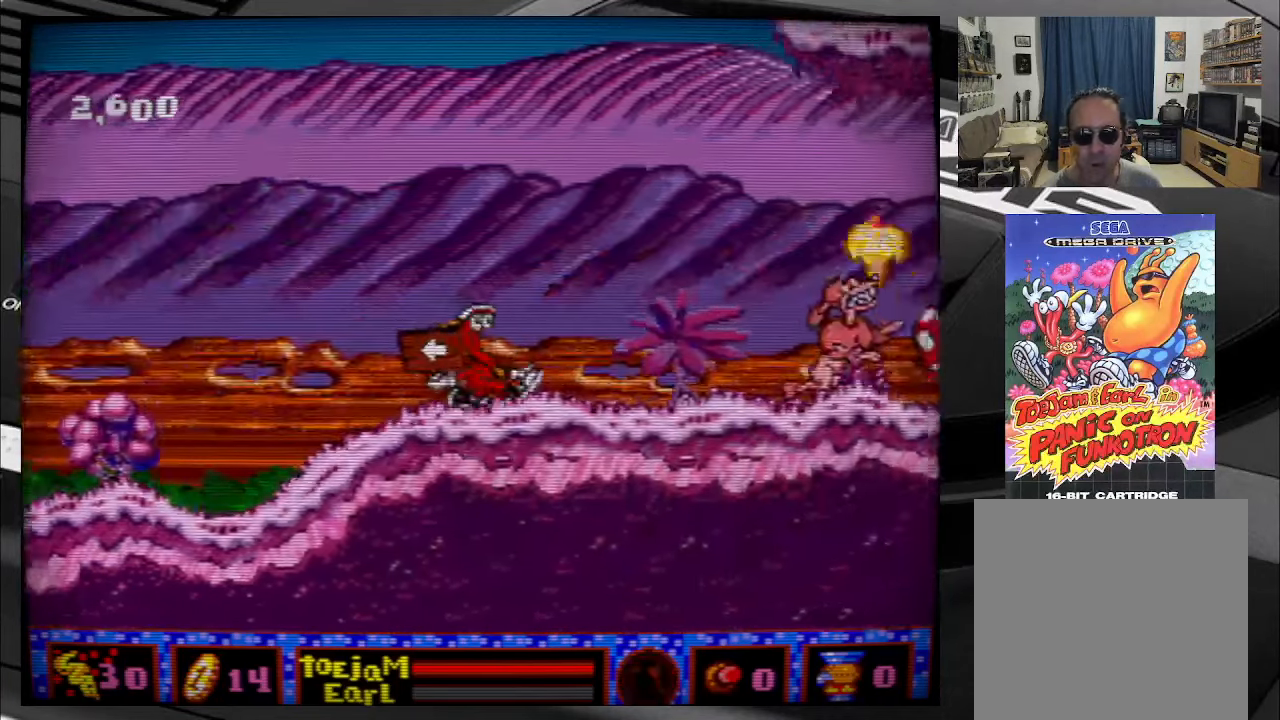
{"buttons": ["A"], "right_stick": "center", "events": [[283, "A", "down"], [383, "DPAD_RIGHT", "up"], [400, "A", "up"], [466, "A", "down"]]}
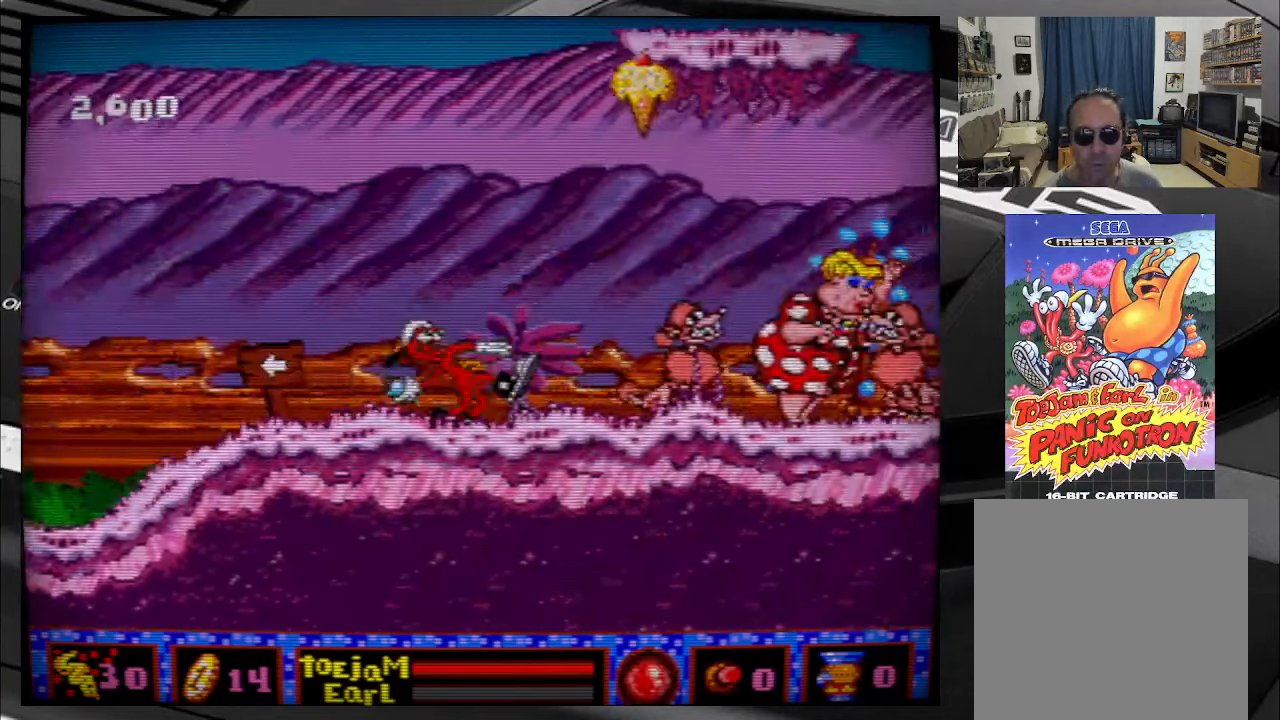
{"buttons": ["A"], "right_stick": "center", "events": [[100, "A", "up"], [150, "A", "down"], [233, "A", "up"], [316, "A", "down"], [400, "A", "up"], [500, "A", "down"]]}
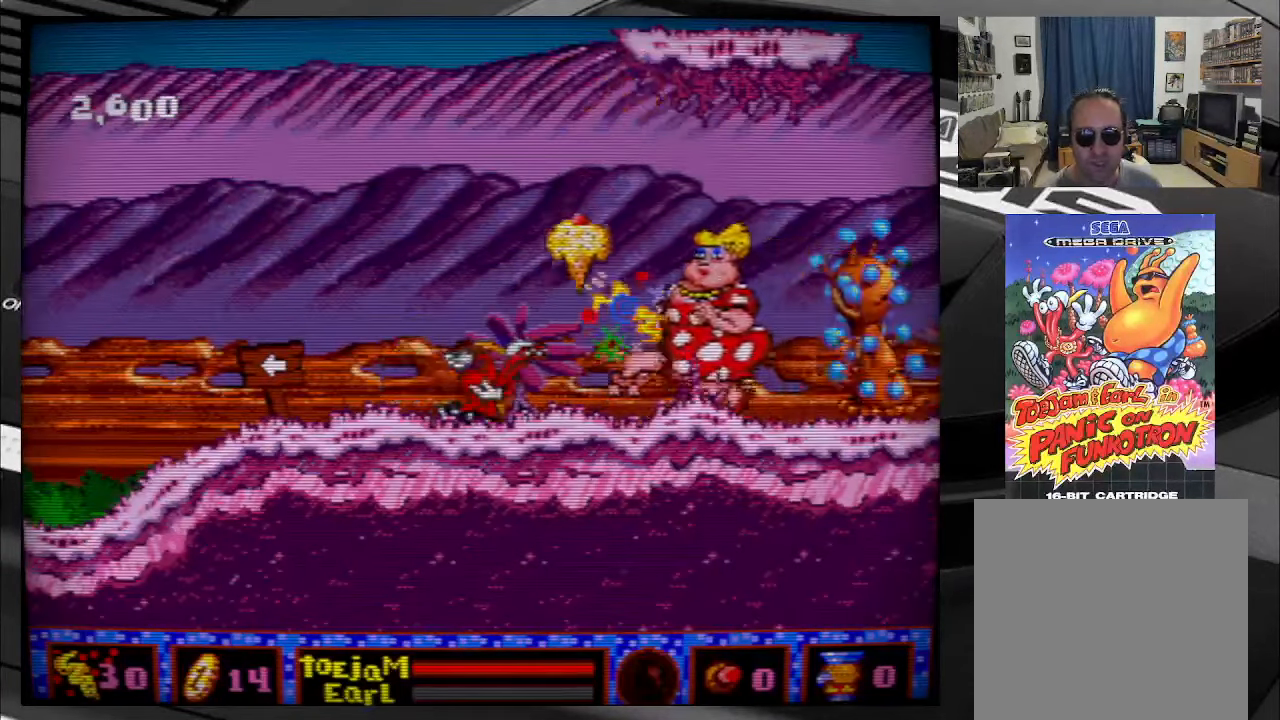
{"buttons": ["DPAD_LEFT"], "right_stick": "center", "events": [[83, "A", "up"], [150, "A", "down"], [250, "A", "up"], [350, "DPAD_LEFT", "down"]]}
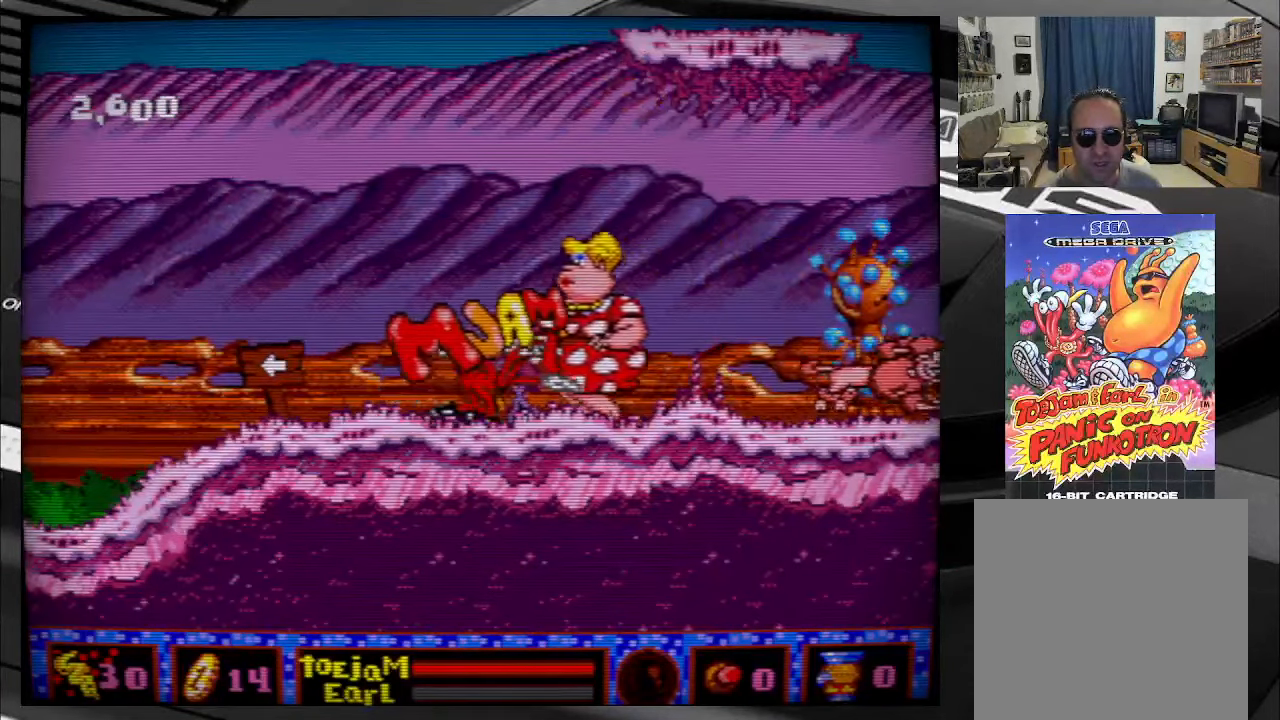
{"buttons": ["DPAD_LEFT"], "right_stick": "center", "events": []}
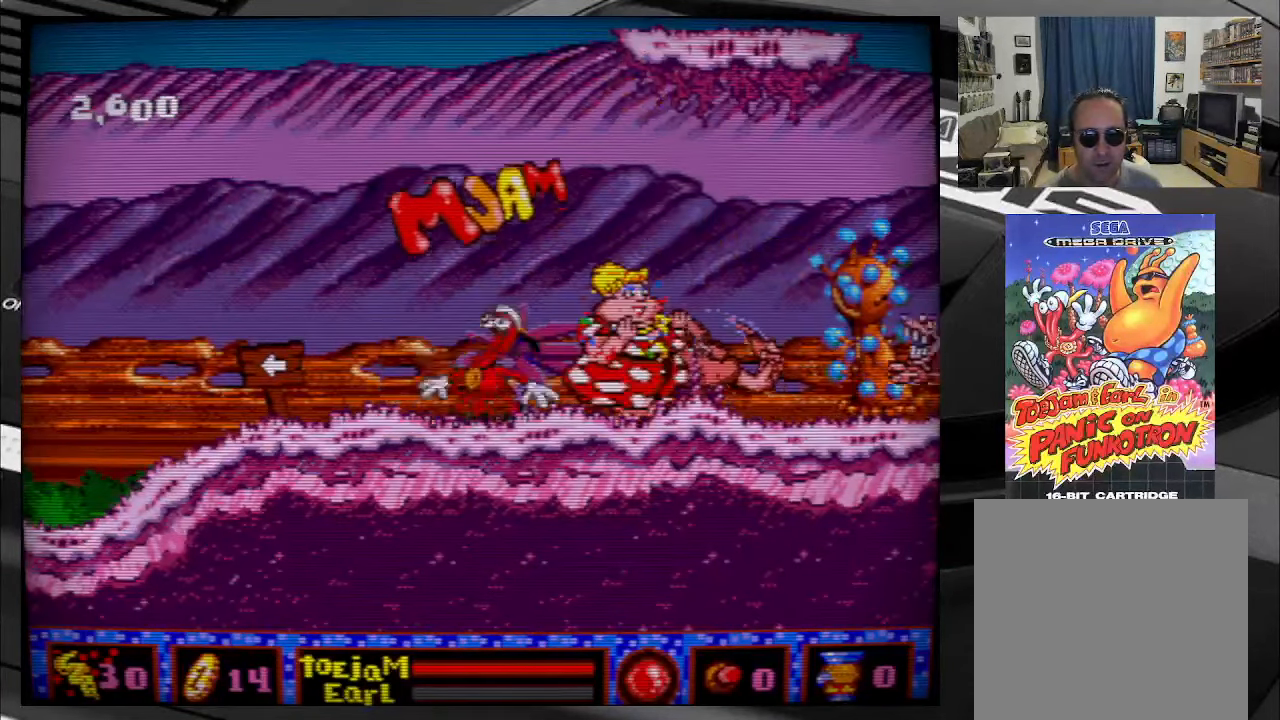
{"buttons": ["B", "DPAD_LEFT"], "right_stick": "center", "events": [[233, "B", "down"]]}
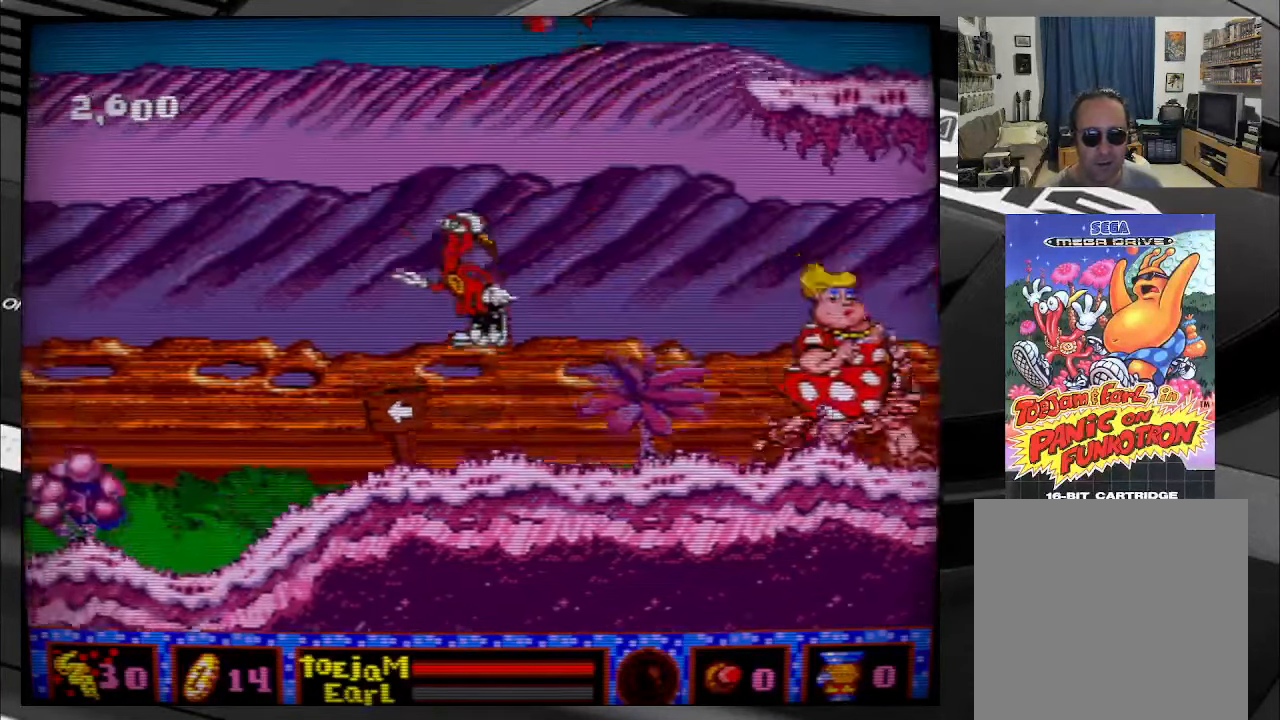
{"buttons": [], "right_stick": "center", "events": [[116, "DPAD_LEFT", "up"], [133, "DPAD_DOWN", "down"], [150, "DPAD_DOWN", "up"], [150, "DPAD_RIGHT", "down"], [266, "DPAD_RIGHT", "up"], [283, "B", "up"]]}
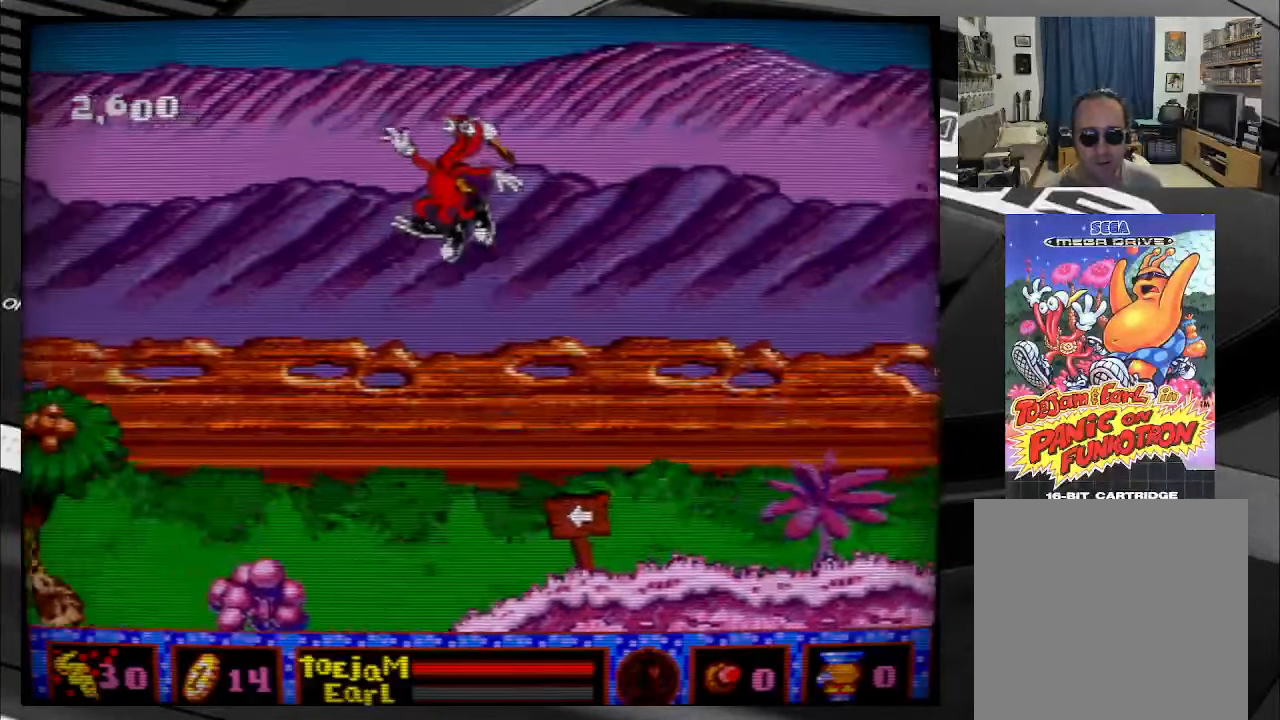
{"buttons": ["DPAD_RIGHT"], "right_stick": "center", "events": [[33, "DPAD_RIGHT", "down"]]}
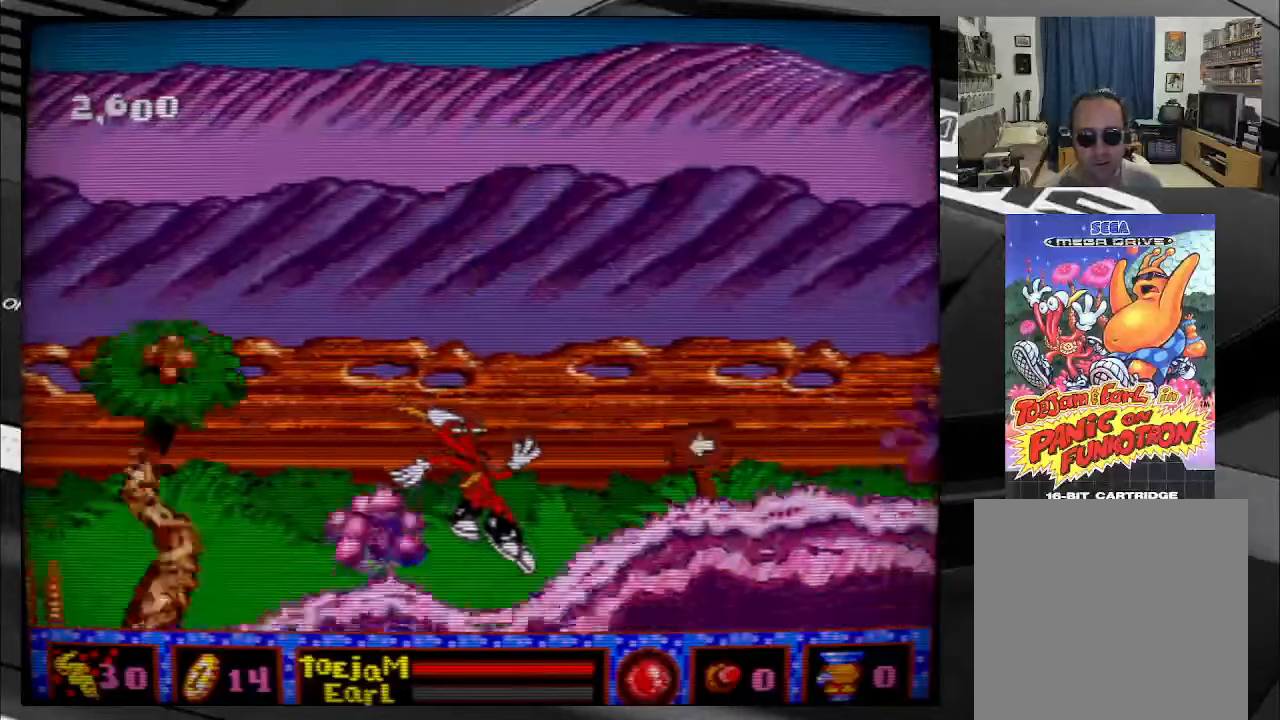
{"buttons": ["A", "DPAD_RIGHT"], "right_stick": "center", "events": [[500, "A", "down"]]}